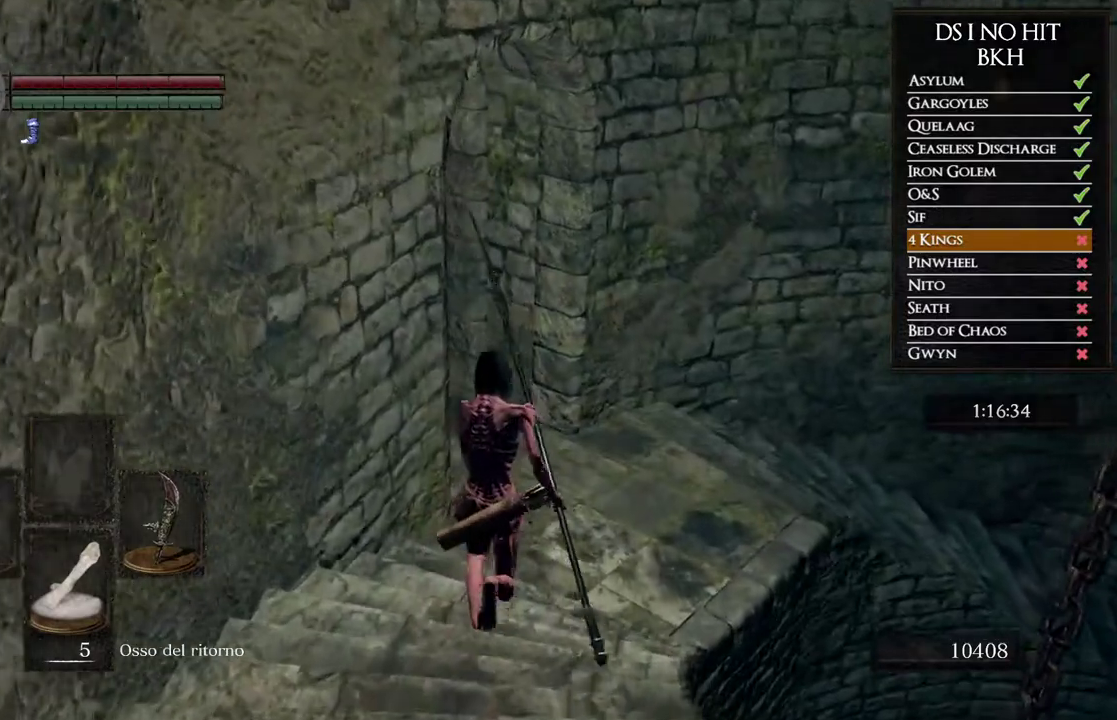
Gameplay with a controller (Xbox layout); each line is a JSON object with the inputs held at the frame after it. Not read: L2 R2.
{"buttons": ["B"], "left_stick": "up-left", "right_stick": "center"}
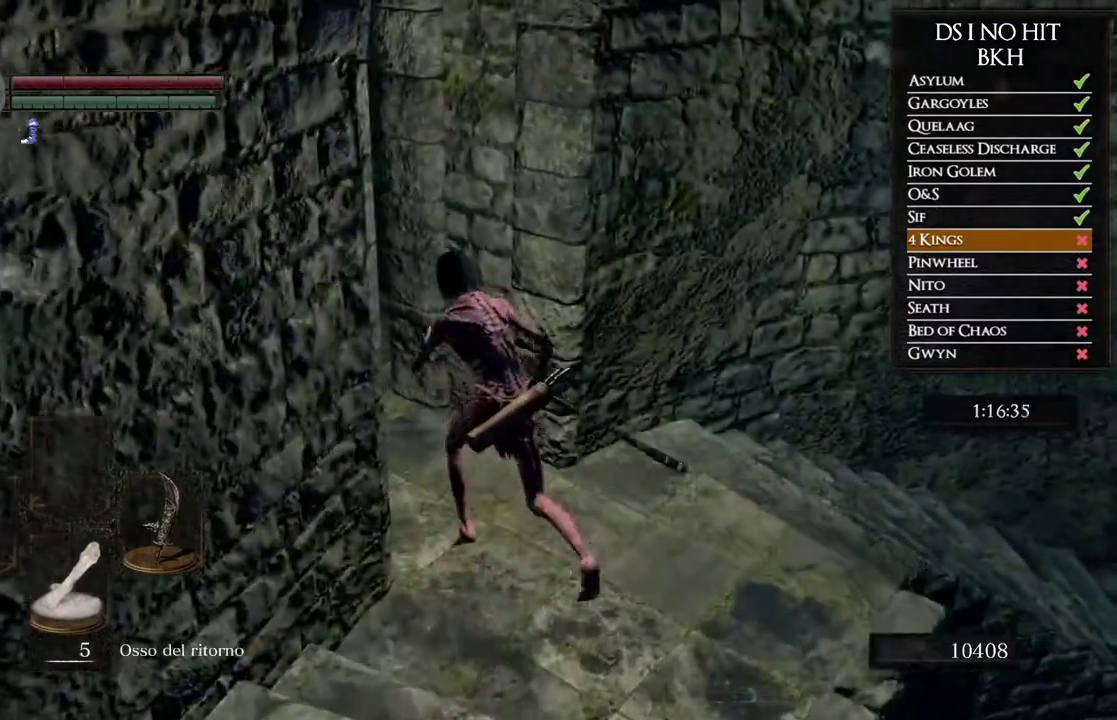
{"buttons": [], "left_stick": "up", "right_stick": "center"}
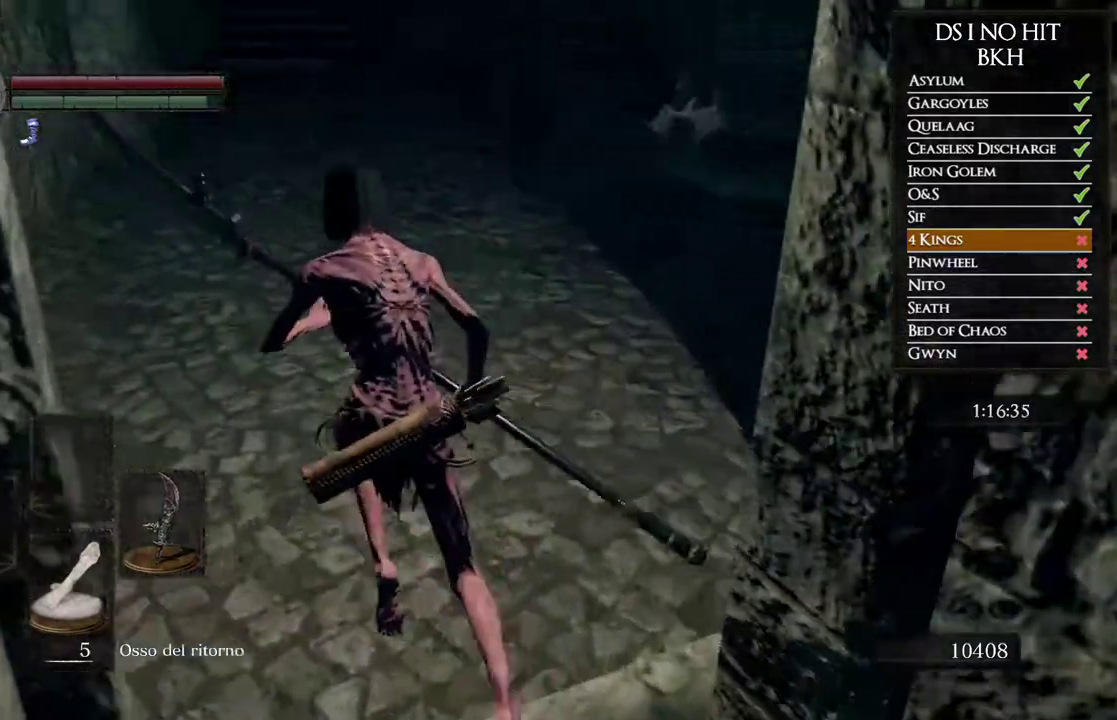
{"buttons": [], "left_stick": "up-left", "right_stick": "center"}
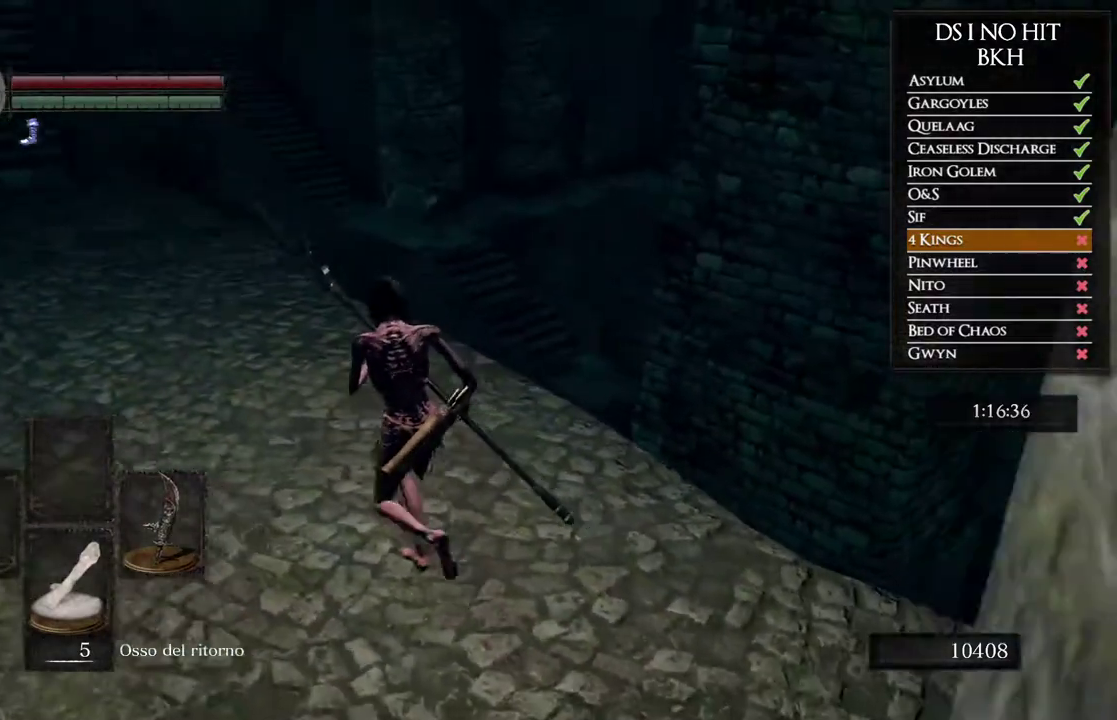
{"buttons": [], "left_stick": "up-left", "right_stick": "down-right"}
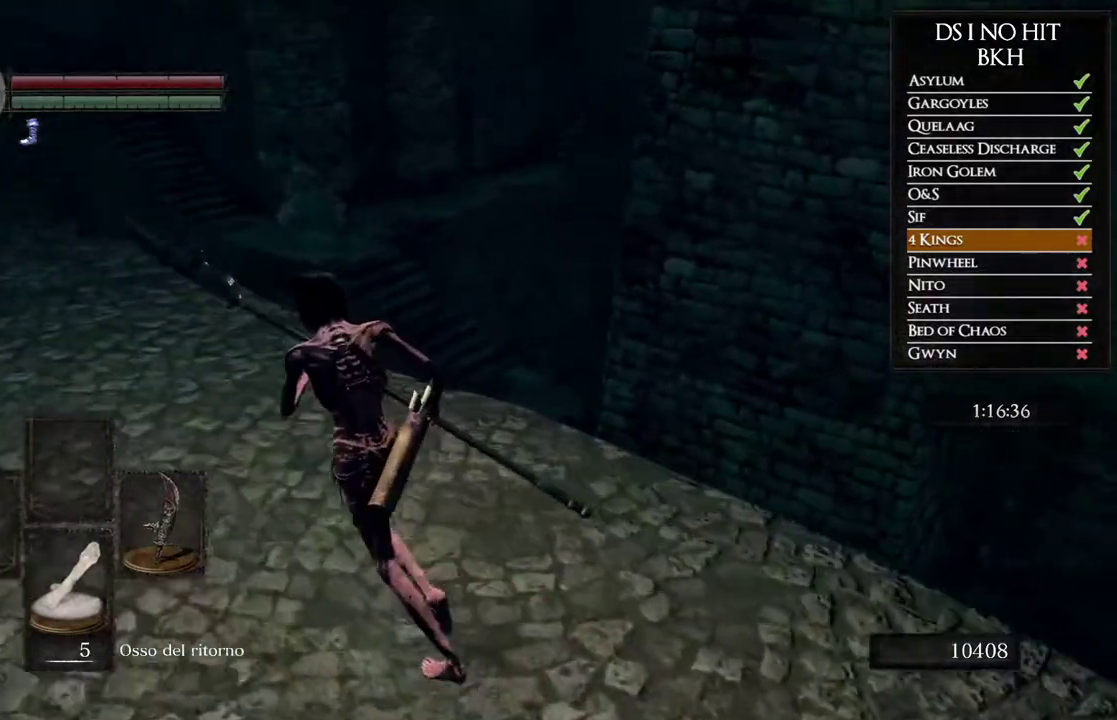
{"buttons": [], "left_stick": "up", "right_stick": "down-right"}
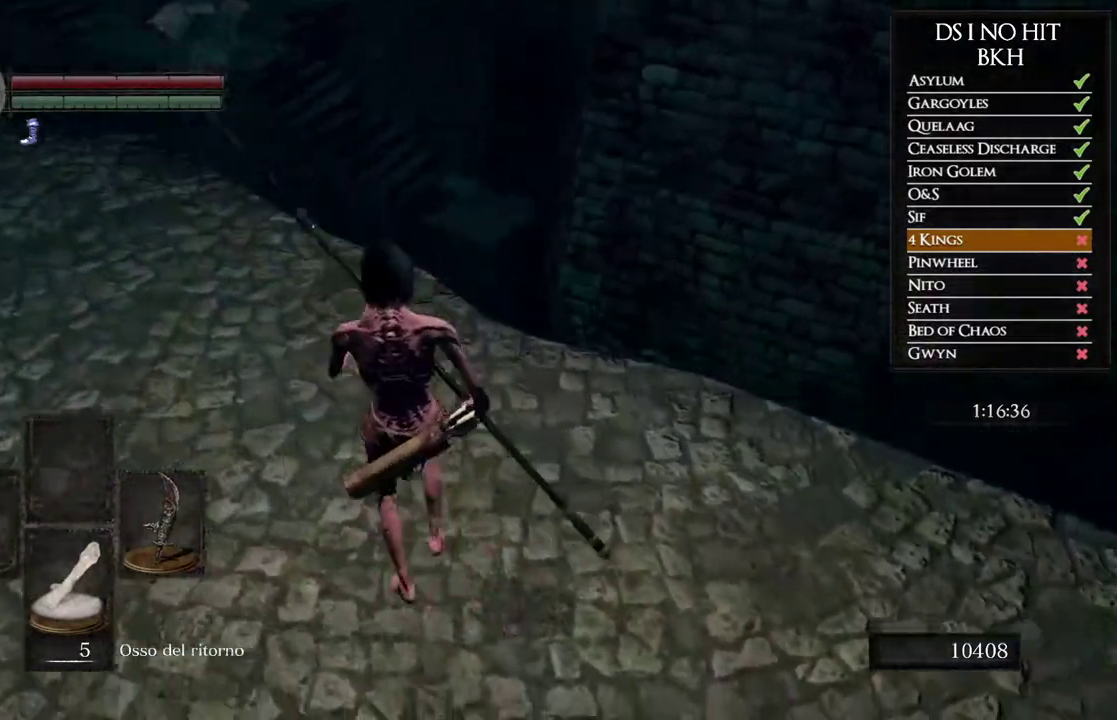
{"buttons": [], "left_stick": "center", "right_stick": "right"}
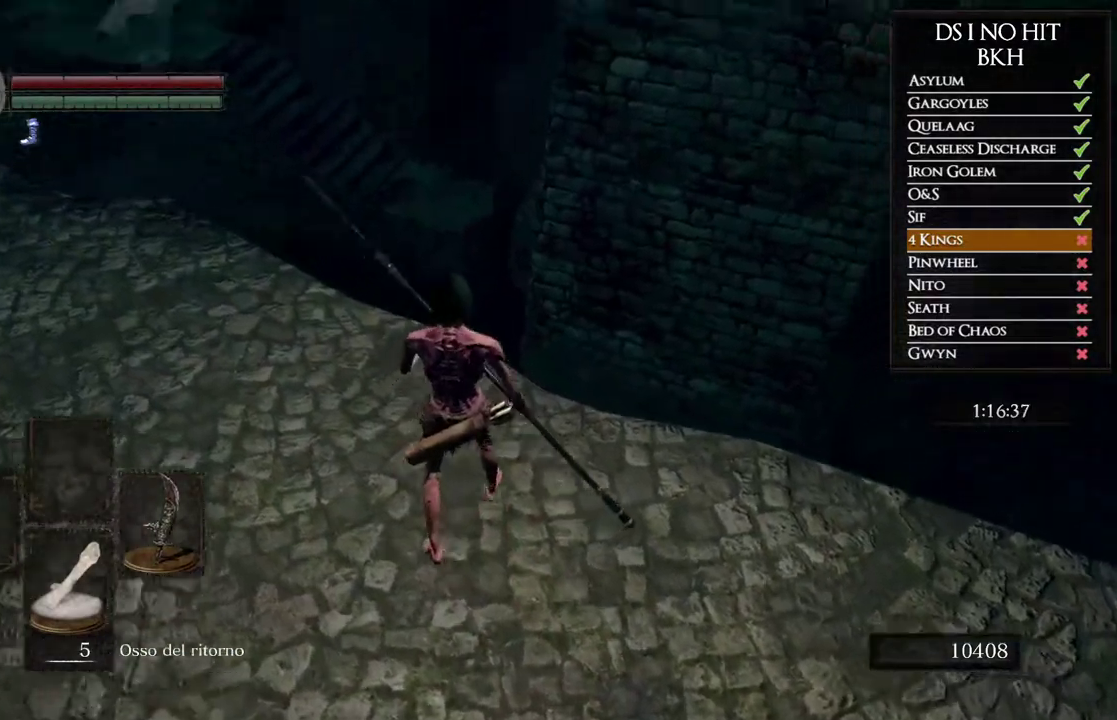
{"buttons": [], "left_stick": "center", "right_stick": "center"}
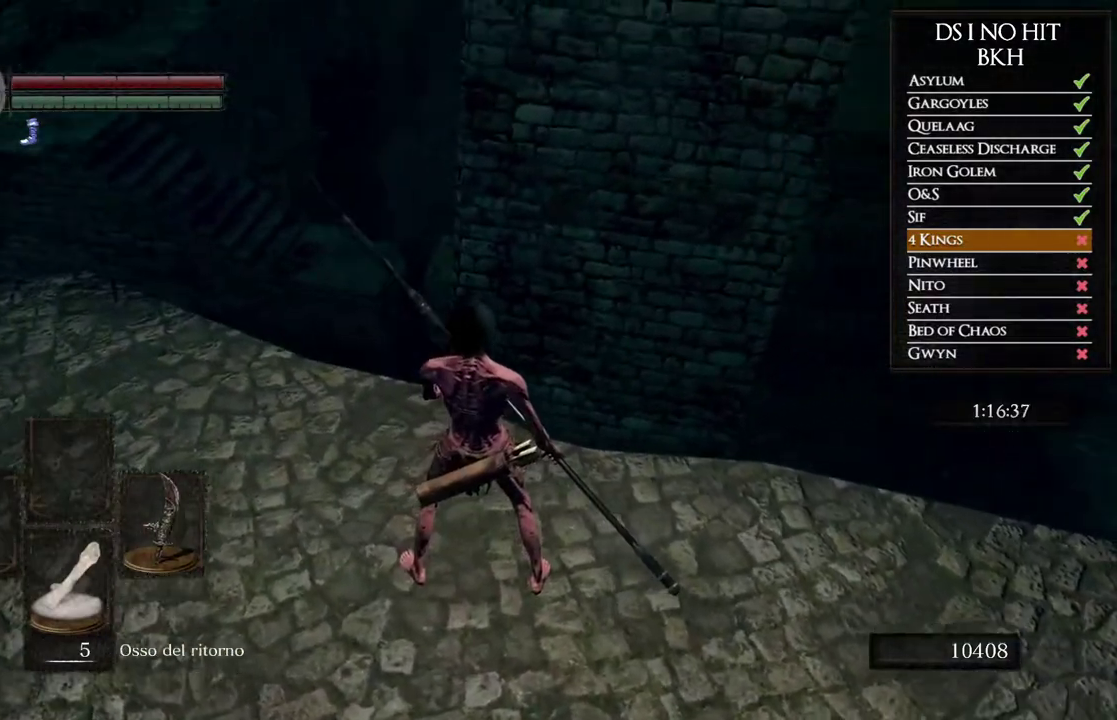
{"buttons": [], "left_stick": "center", "right_stick": "center"}
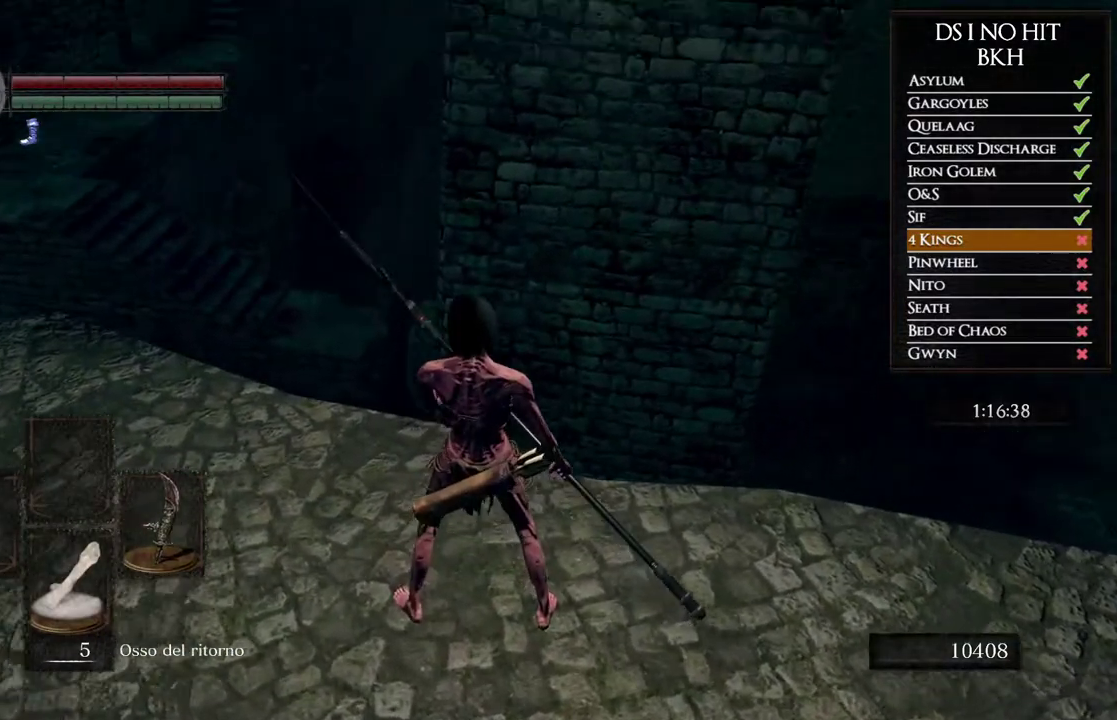
{"buttons": [], "left_stick": "right", "right_stick": "center"}
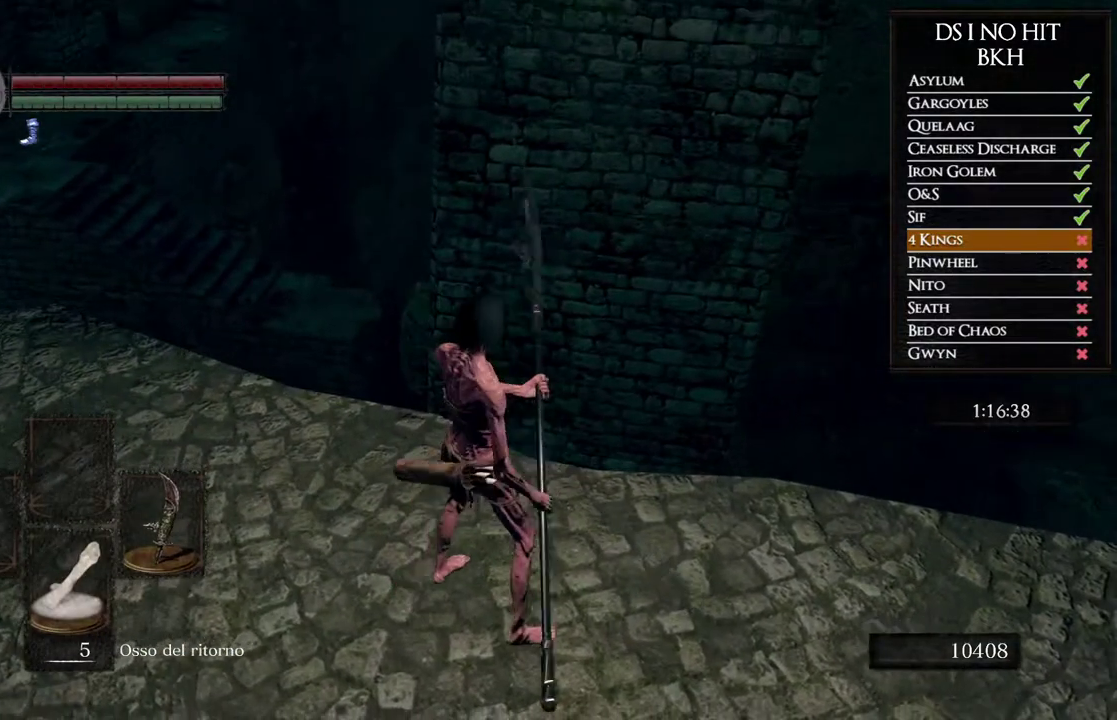
{"buttons": [], "left_stick": "down-right", "right_stick": "left"}
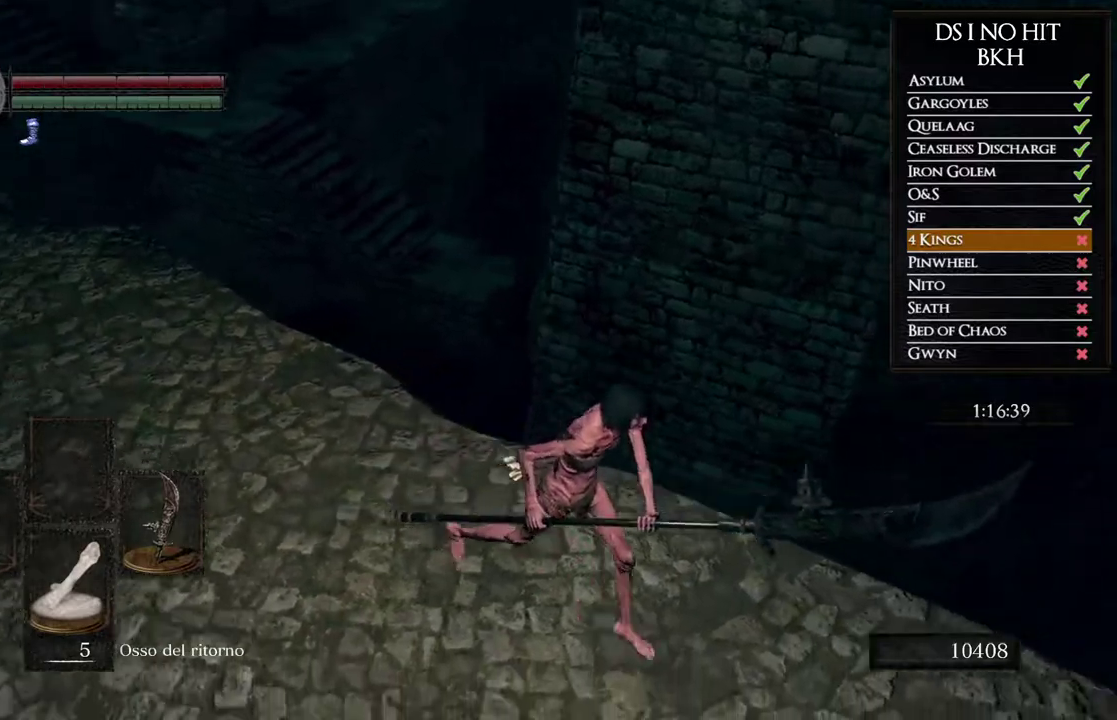
{"buttons": [], "left_stick": "center", "right_stick": "center"}
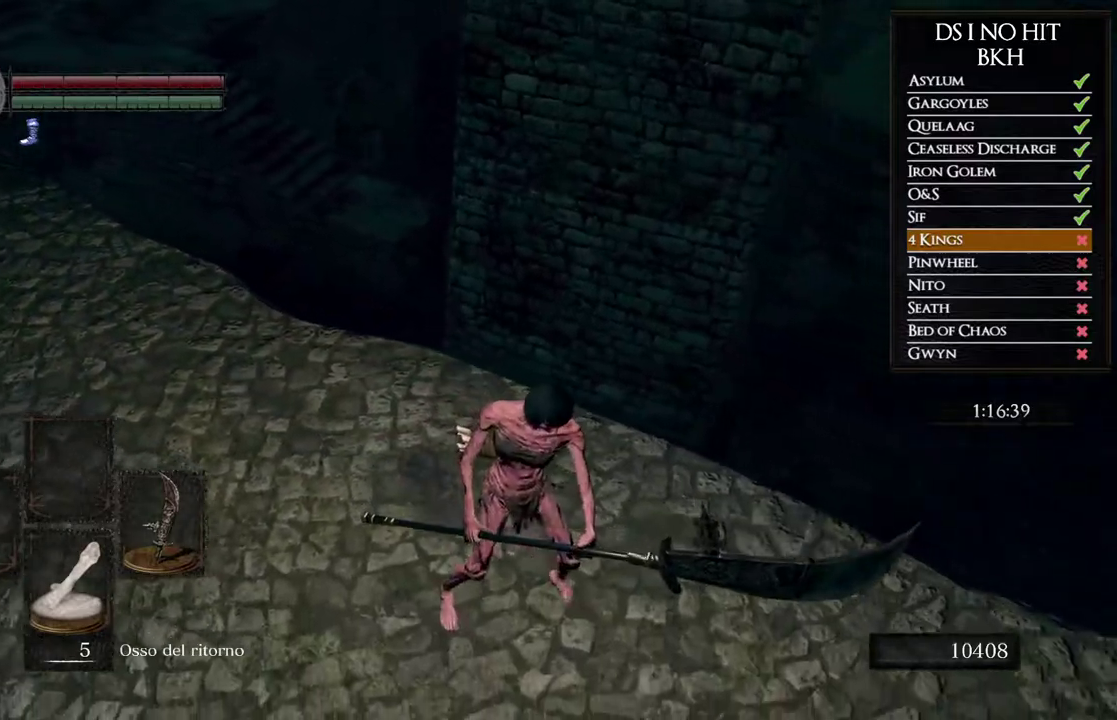
{"buttons": [], "left_stick": "center", "right_stick": "center"}
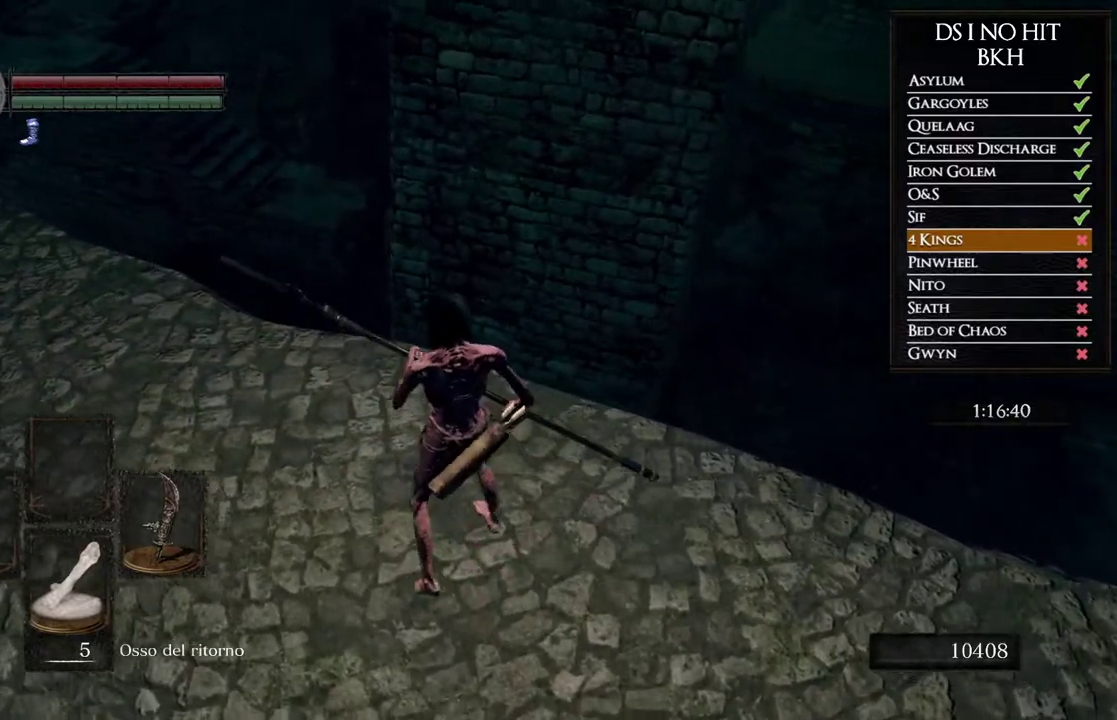
{"buttons": [], "left_stick": "center", "right_stick": "center"}